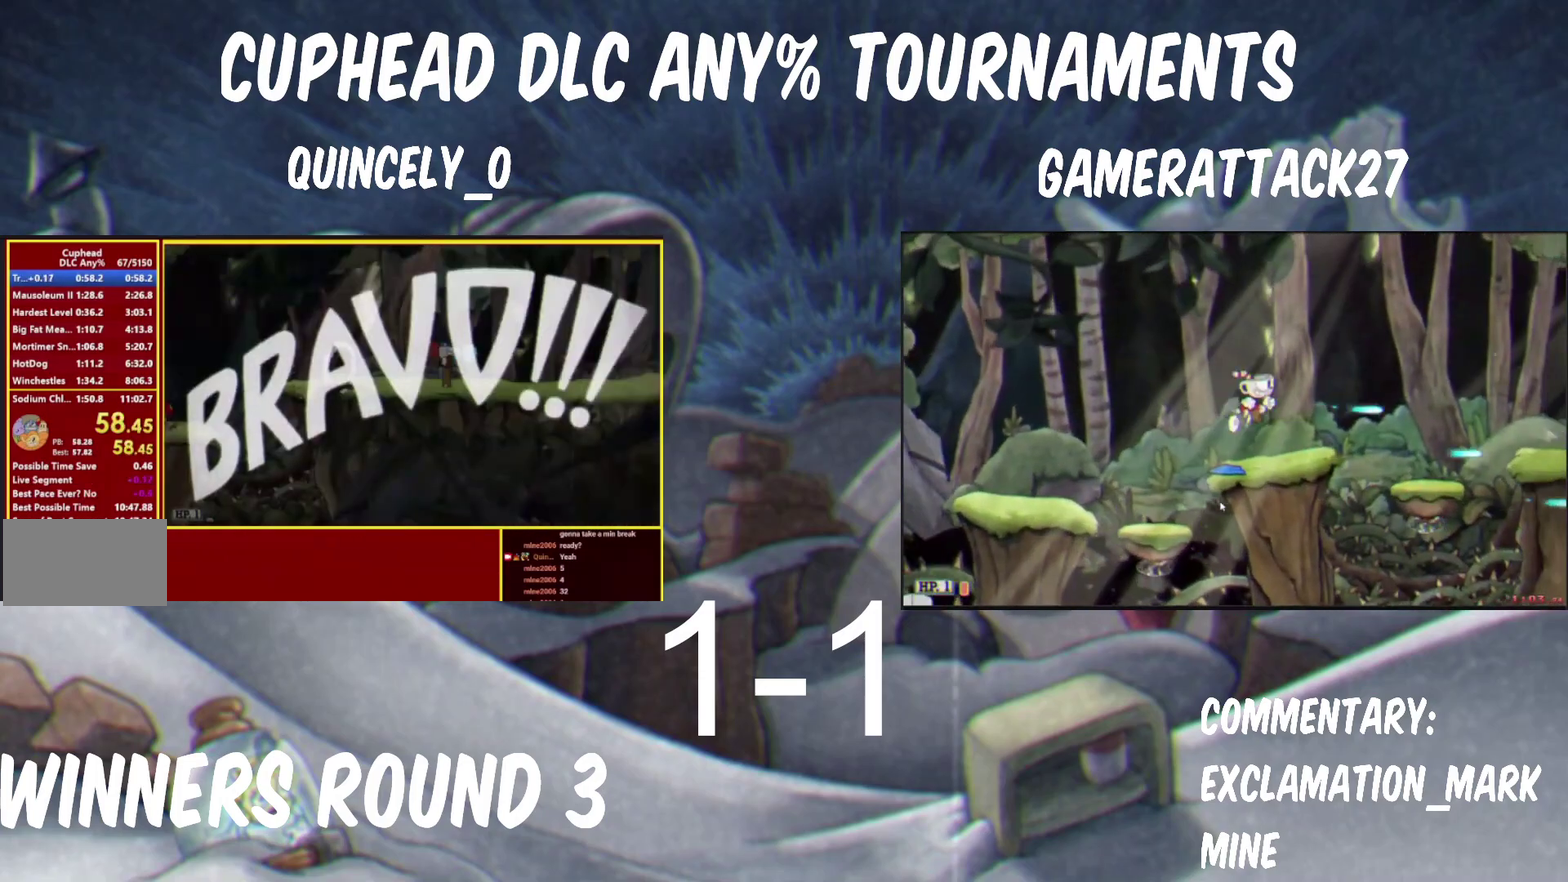
Gameplay with a controller (Nintendo layout); each line is a JSON object with the inputs held at the frame after it. "events" lists button and stick changes between this image and that frame as [ms after this image, input, new state], when the widget could be followed in between.
{"buttons": [], "left_stick": "center", "right_stick": "center", "events": []}
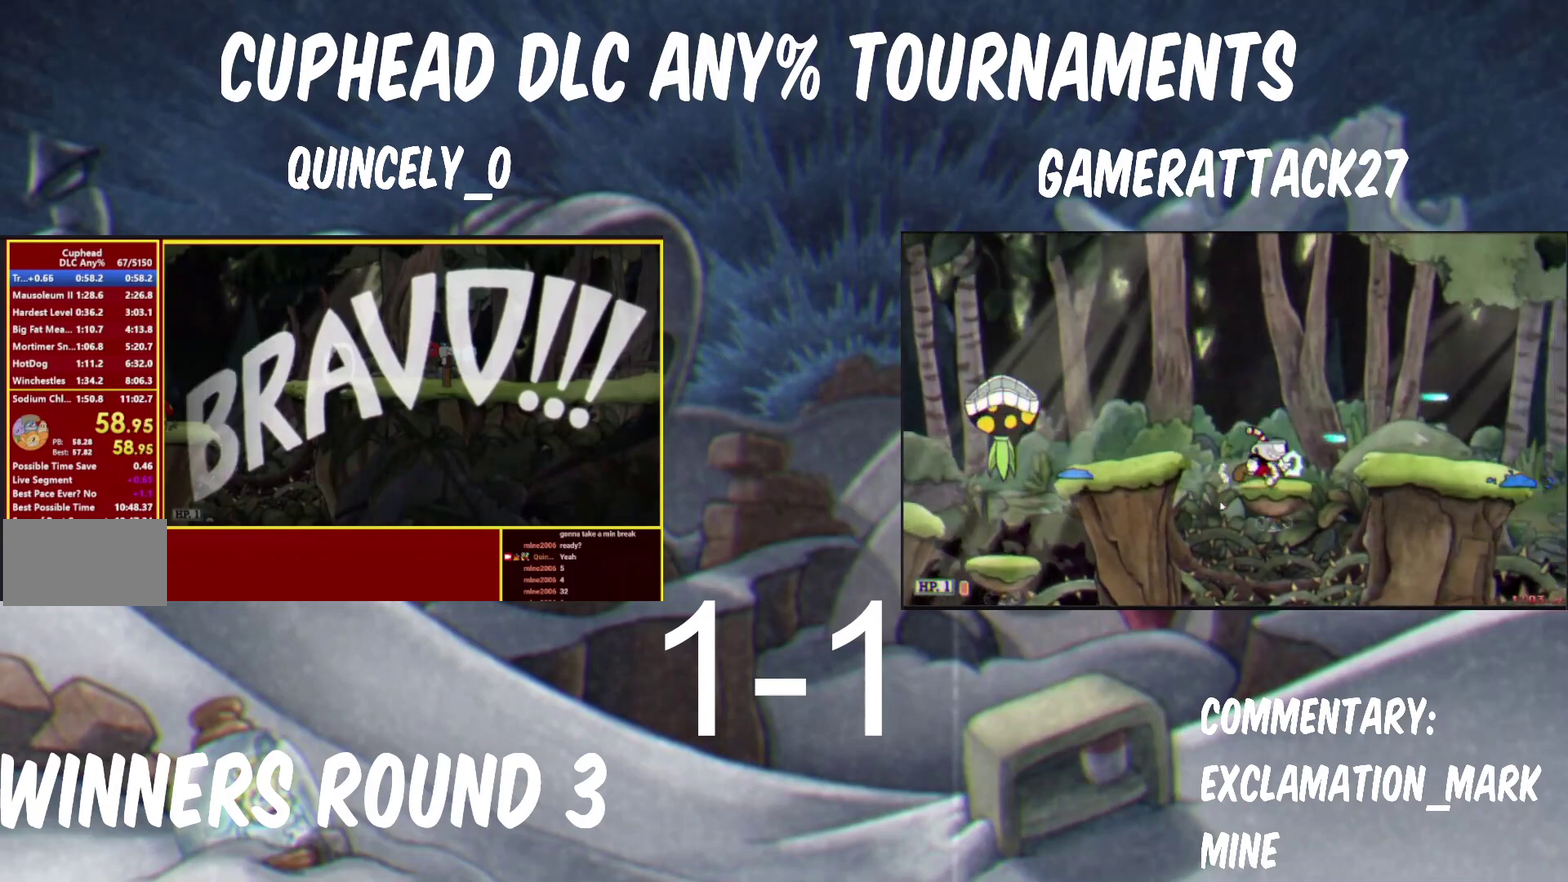
{"buttons": [], "left_stick": "center", "right_stick": "center", "events": []}
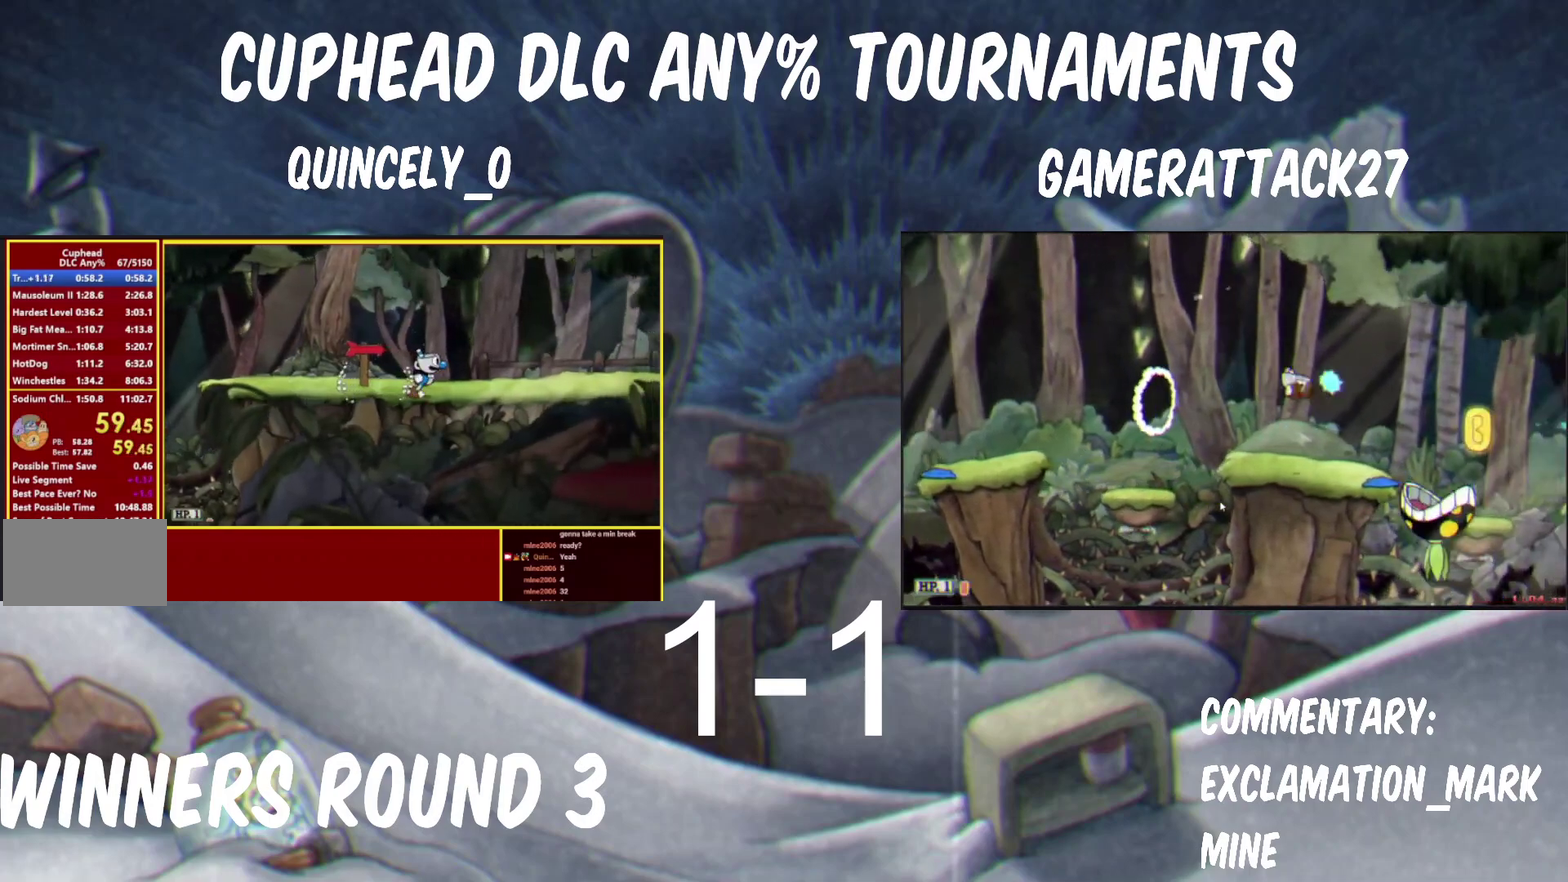
{"buttons": [], "left_stick": "center", "right_stick": "center", "events": []}
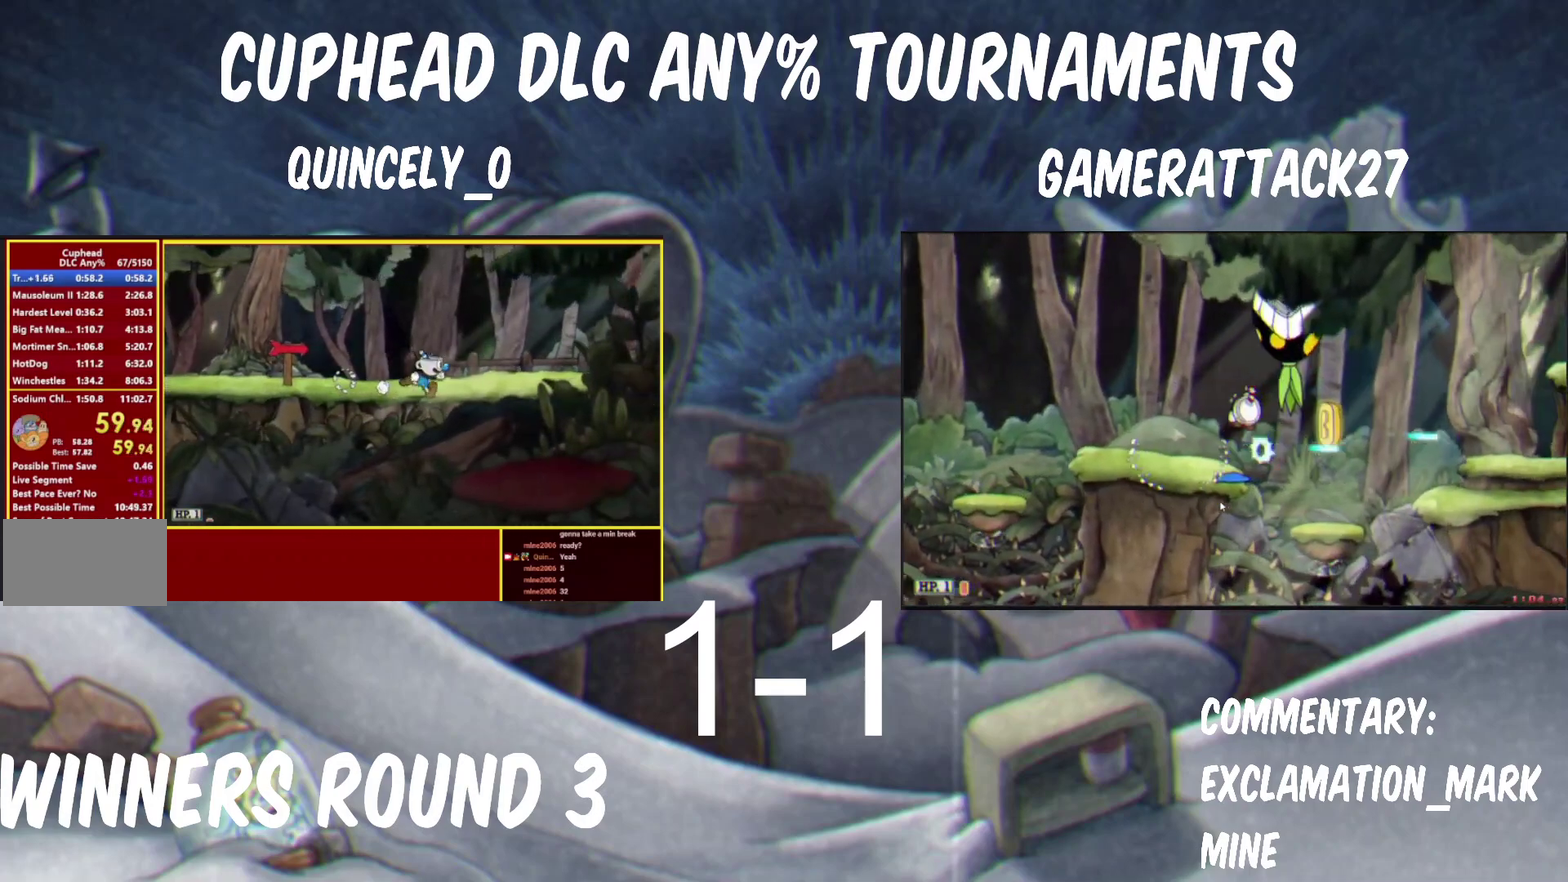
{"buttons": [], "left_stick": "center", "right_stick": "center", "events": []}
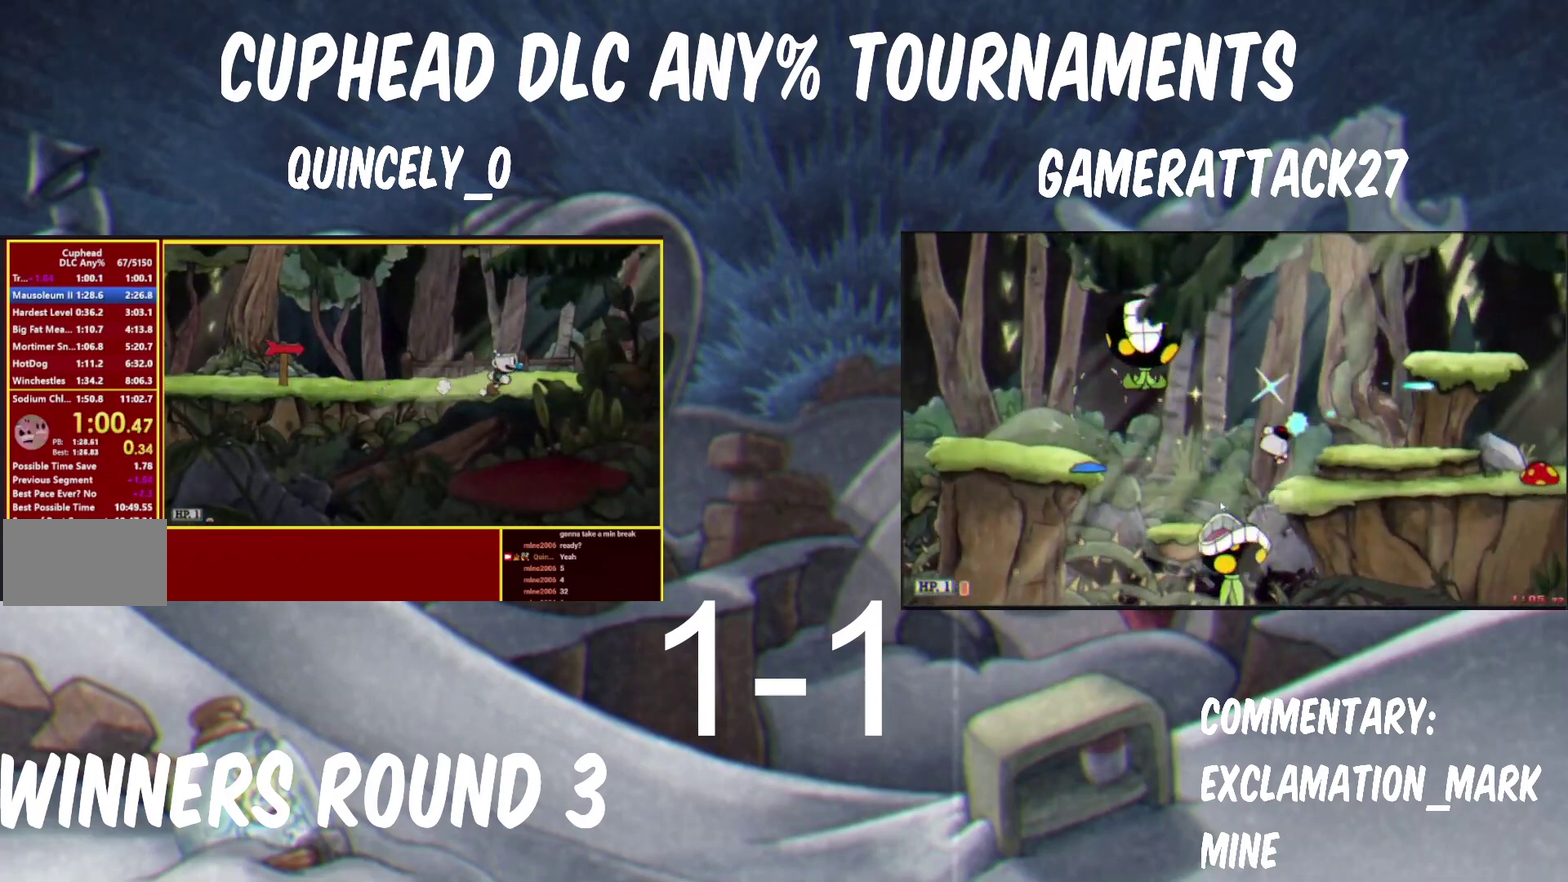
{"buttons": [], "left_stick": "center", "right_stick": "center", "events": []}
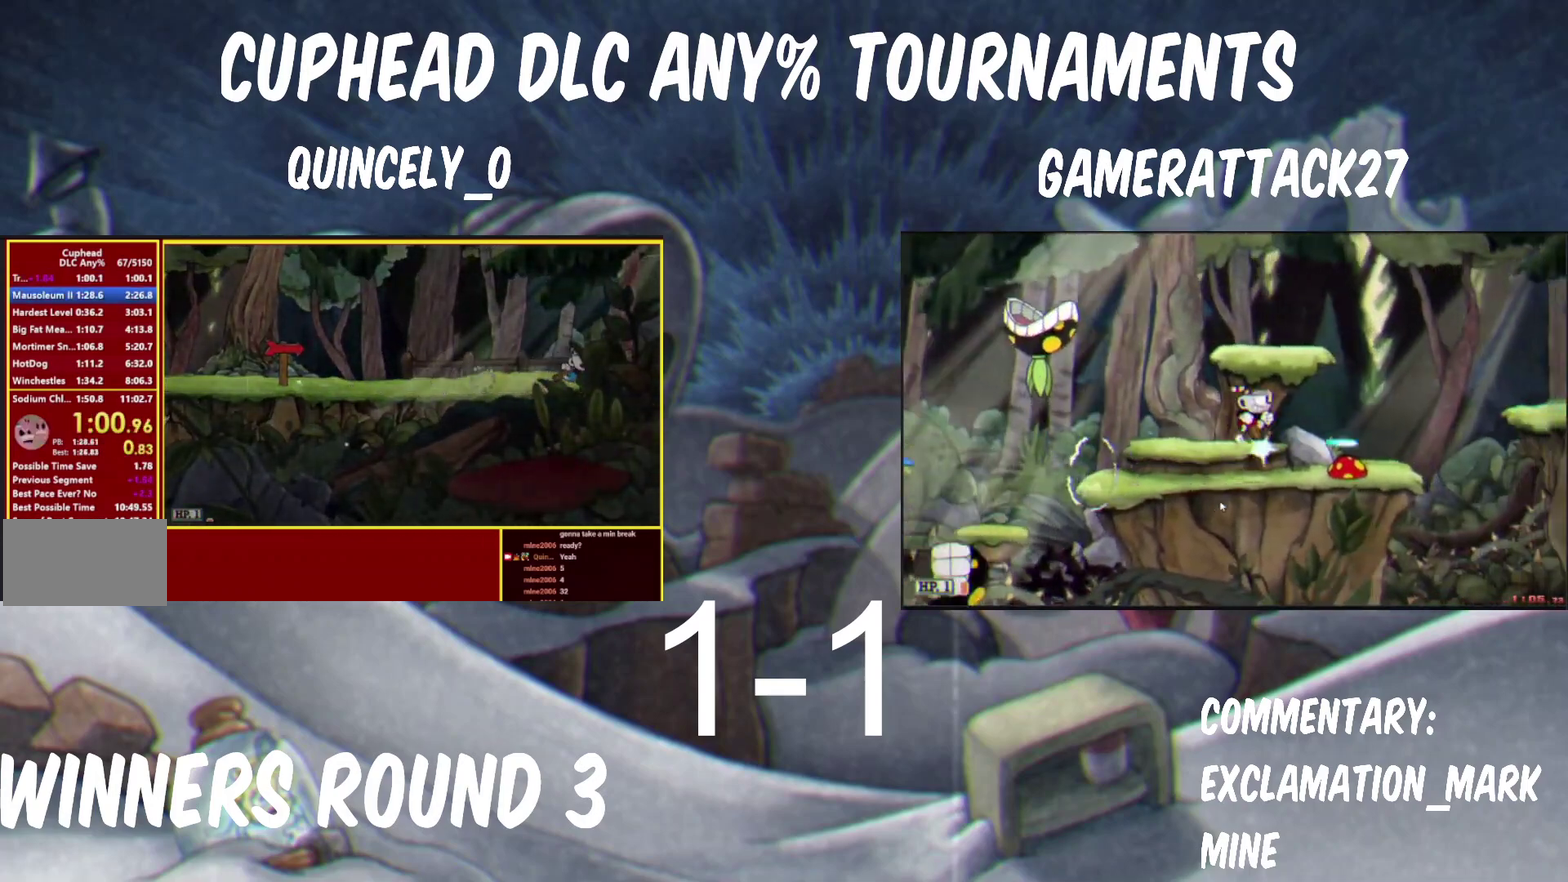
{"buttons": [], "left_stick": "center", "right_stick": "center", "events": []}
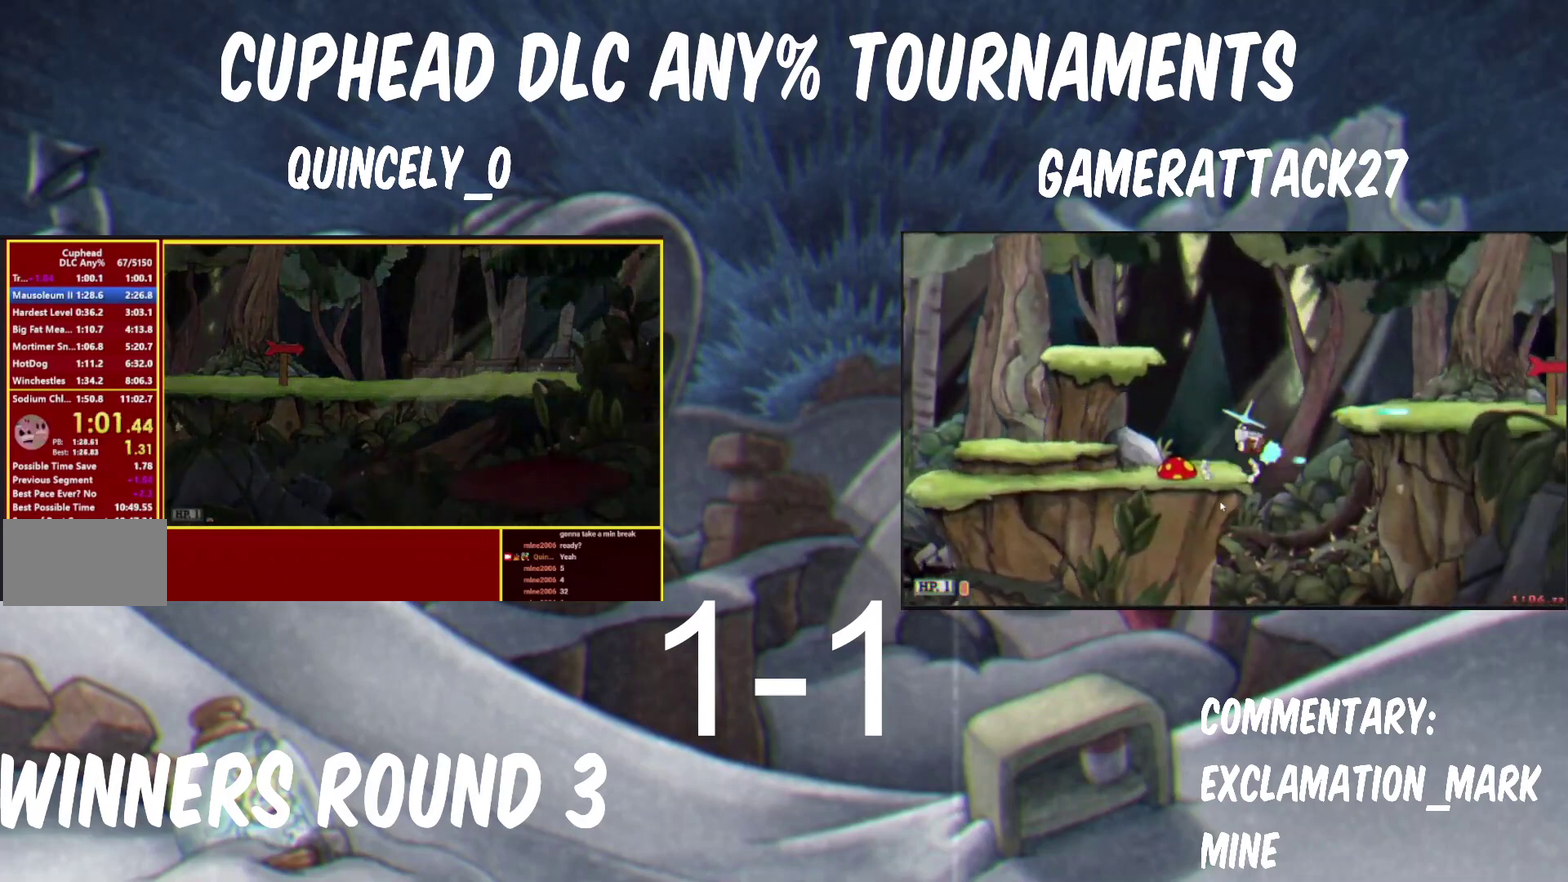
{"buttons": ["A", "B"], "left_stick": "center", "right_stick": "center", "events": [[233, "A", "down"], [233, "B", "down"], [350, "A", "up"], [350, "B", "up"], [483, "A", "down"], [483, "B", "down"]]}
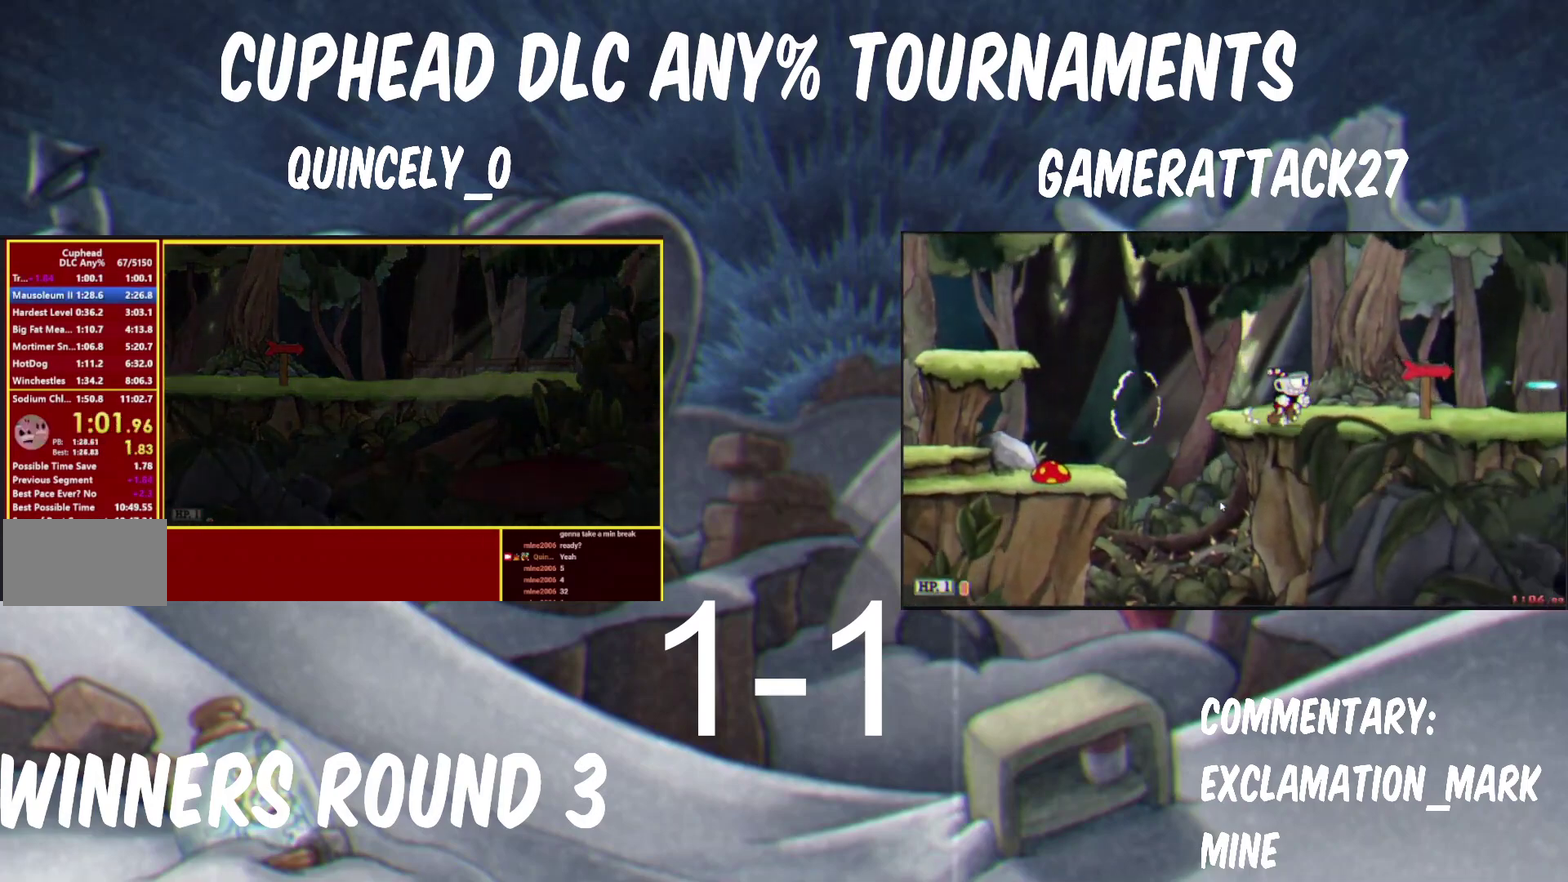
{"buttons": ["A", "B"], "left_stick": "center", "right_stick": "center", "events": [[83, "A", "up"], [83, "B", "up"], [183, "A", "down"], [200, "B", "down"], [317, "A", "up"], [317, "B", "up"], [417, "A", "down"], [417, "B", "down"]]}
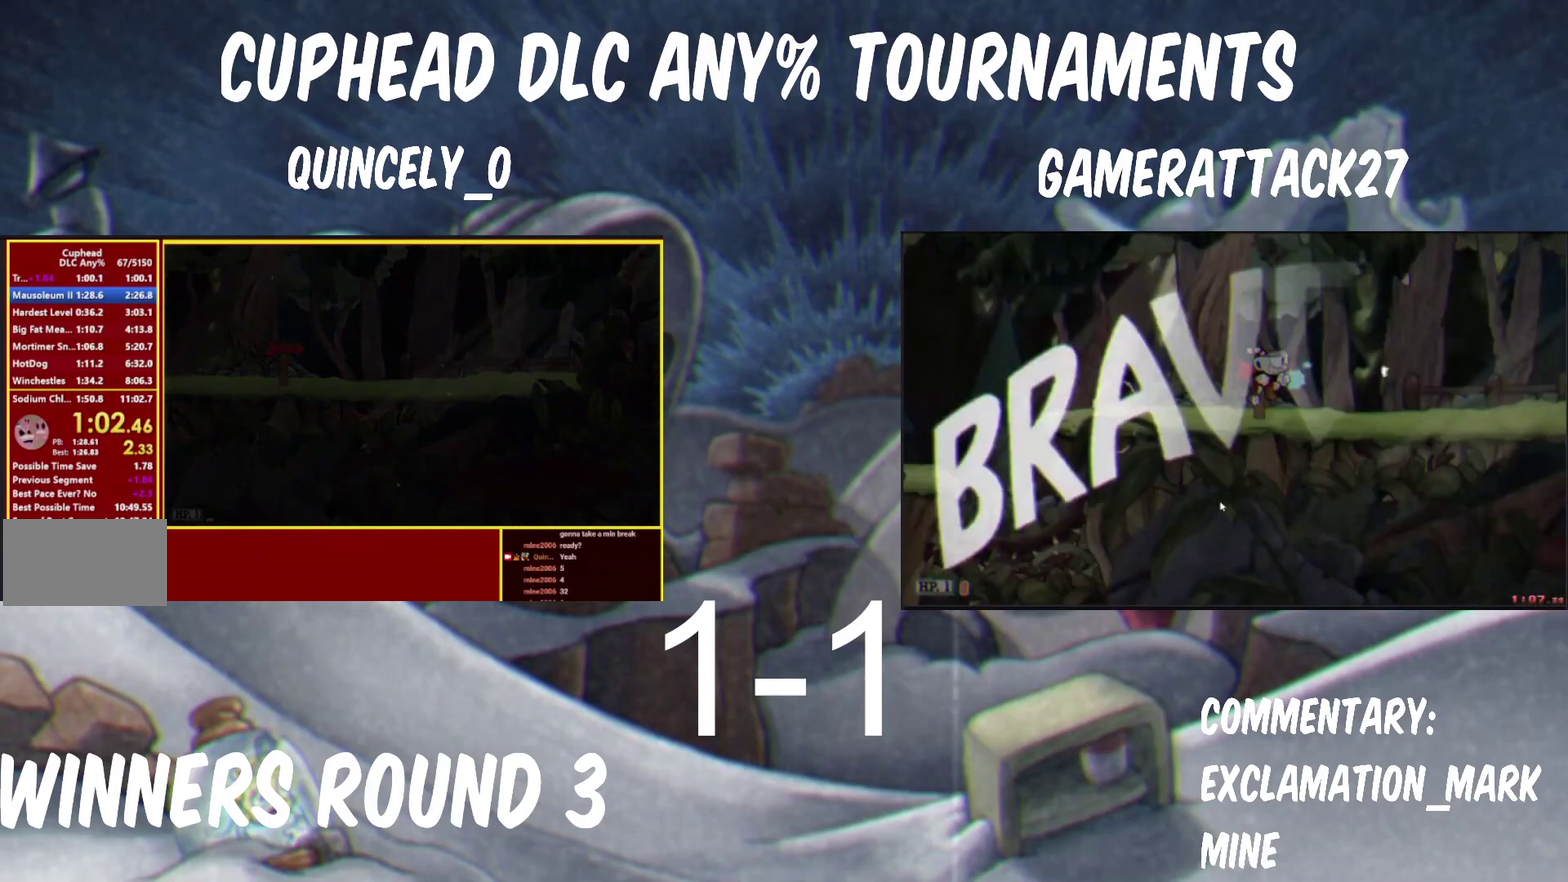
{"buttons": [], "left_stick": "center", "right_stick": "center", "events": [[17, "A", "up"], [17, "B", "up"], [133, "A", "down"], [133, "B", "down"], [250, "A", "up"], [250, "B", "up"], [400, "A", "down"], [400, "B", "down"], [500, "A", "up"], [500, "B", "up"]]}
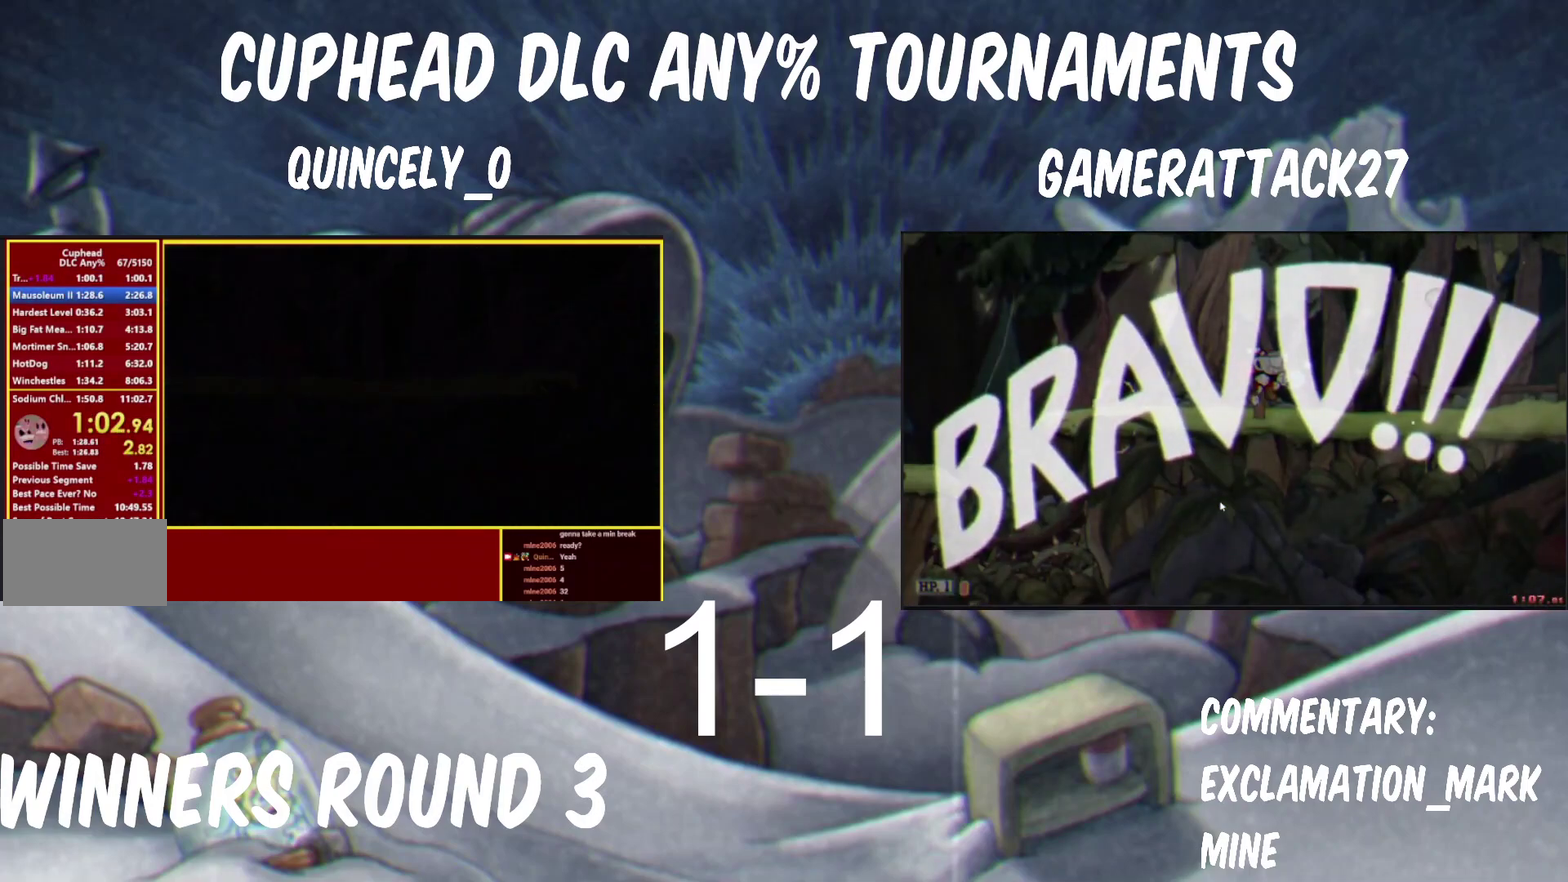
{"buttons": [], "left_stick": "center", "right_stick": "center", "events": [[150, "A", "down"], [150, "B", "down"], [233, "A", "up"], [233, "B", "up"], [367, "B", "down"], [383, "A", "down"], [433, "A", "up"], [433, "B", "up"]]}
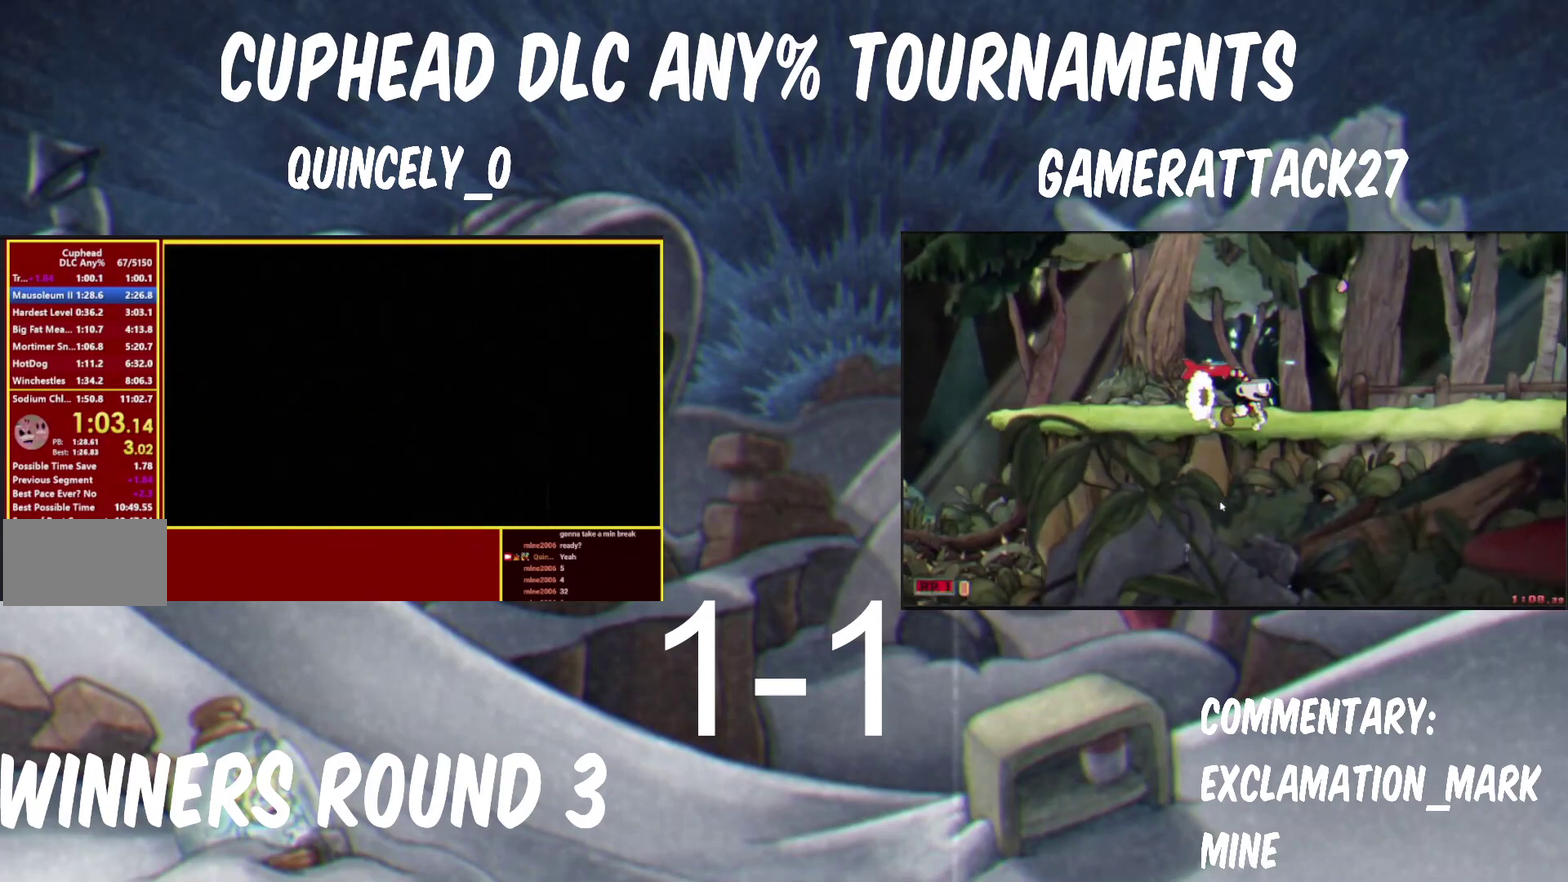
{"buttons": [], "left_stick": "center", "right_stick": "center", "events": [[50, "B", "down"], [67, "A", "down"], [133, "A", "up"], [150, "B", "up"], [300, "A", "down"], [300, "B", "down"], [367, "A", "up"], [367, "B", "up"]]}
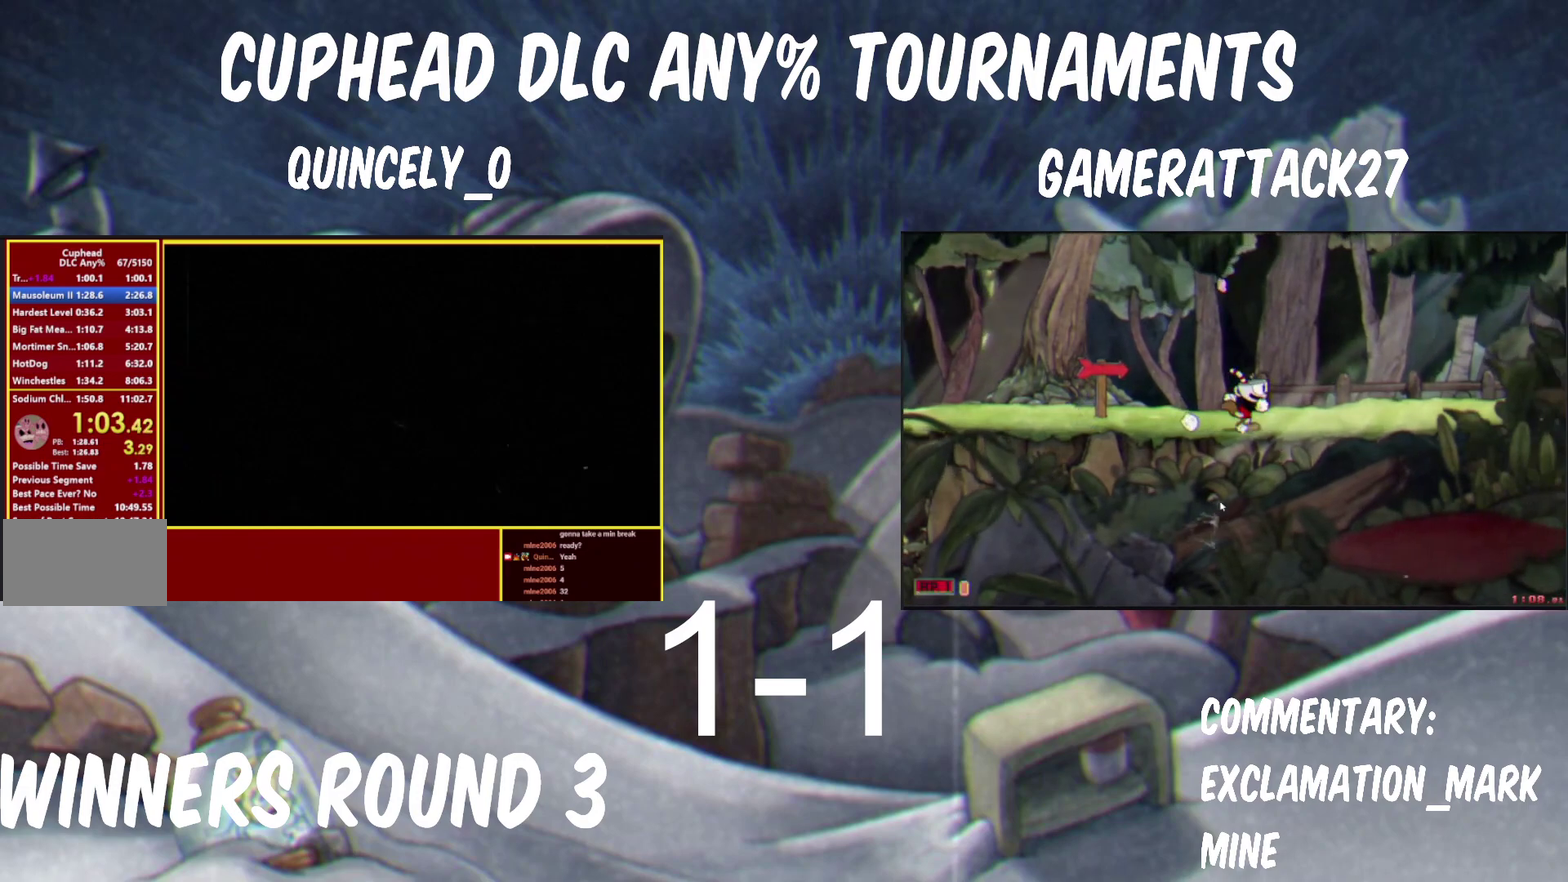
{"buttons": [], "left_stick": "center", "right_stick": "center", "events": [[33, "A", "down"], [33, "B", "down"], [100, "A", "up"], [100, "B", "up"], [267, "A", "down"], [267, "B", "down"], [333, "A", "up"], [333, "B", "up"]]}
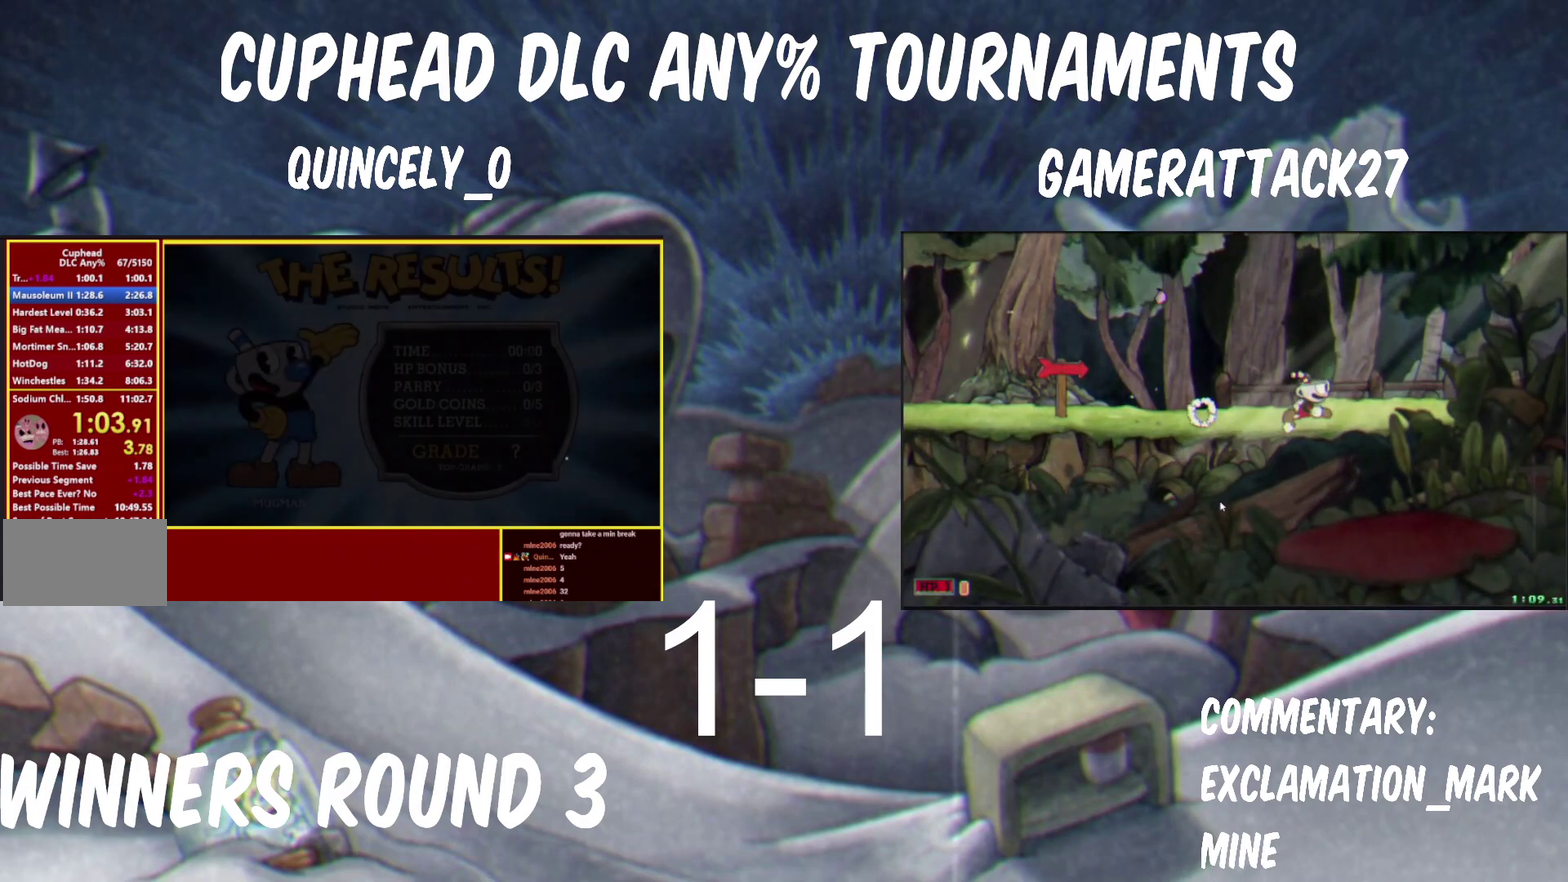
{"buttons": ["A", "B"], "left_stick": "center", "right_stick": "center", "events": [[150, "A", "down"], [150, "B", "down"], [200, "A", "up"], [200, "B", "up"], [267, "A", "down"], [267, "B", "down"], [317, "B", "up"], [417, "A", "up"], [467, "A", "down"], [467, "B", "down"]]}
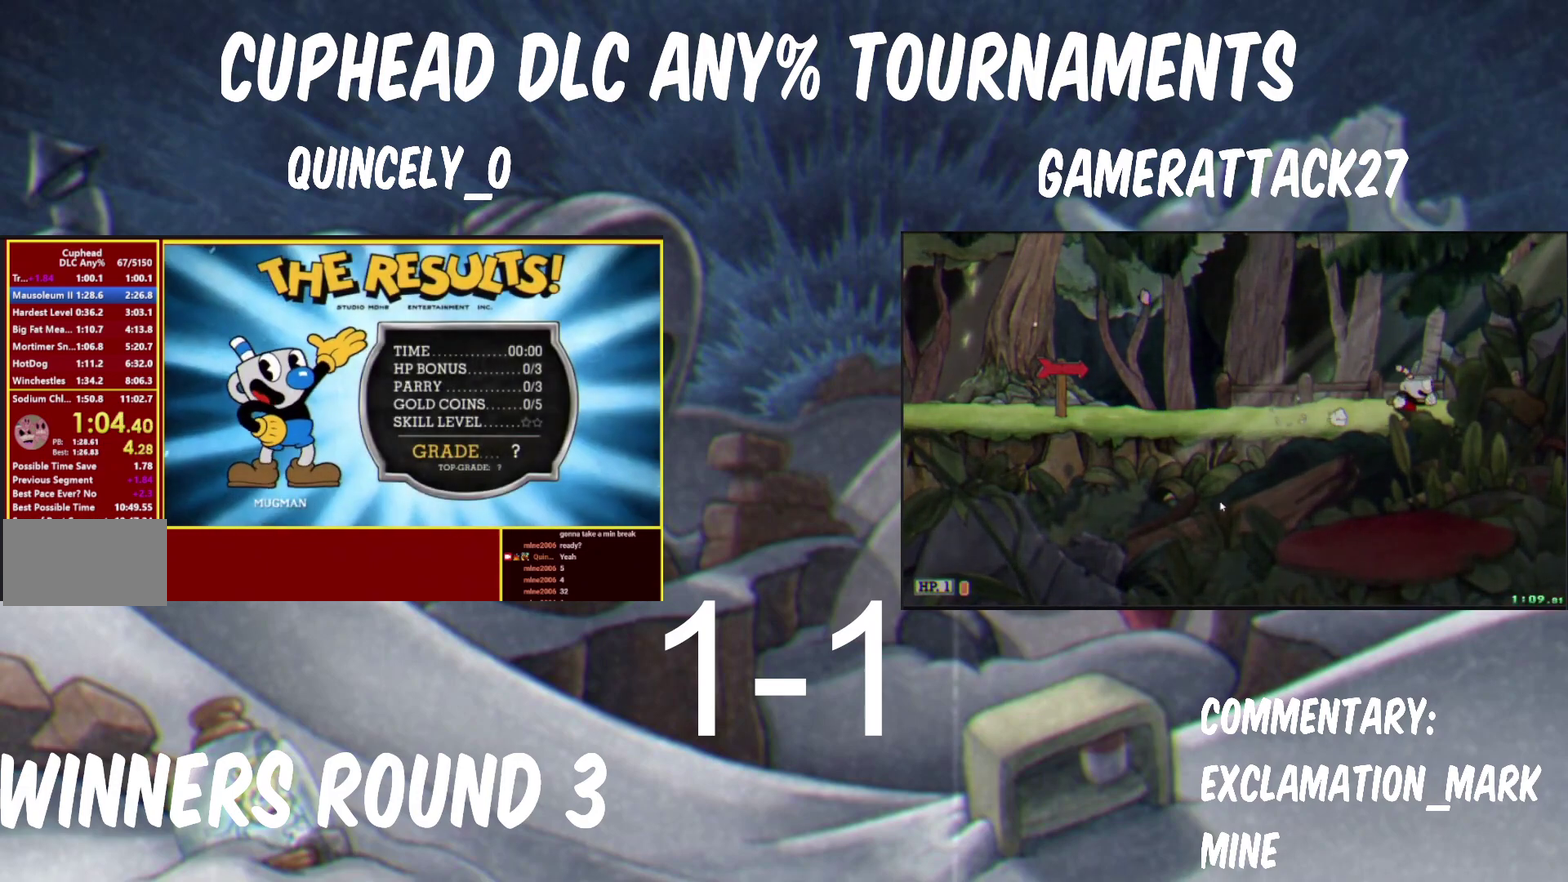
{"buttons": ["A", "B"], "left_stick": "center", "right_stick": "center", "events": [[133, "A", "up"], [133, "B", "up"], [267, "A", "down"], [267, "B", "down"], [333, "A", "up"], [333, "B", "up"], [383, "A", "down"], [383, "B", "down"], [433, "A", "up"], [433, "B", "up"], [483, "A", "down"], [483, "B", "down"]]}
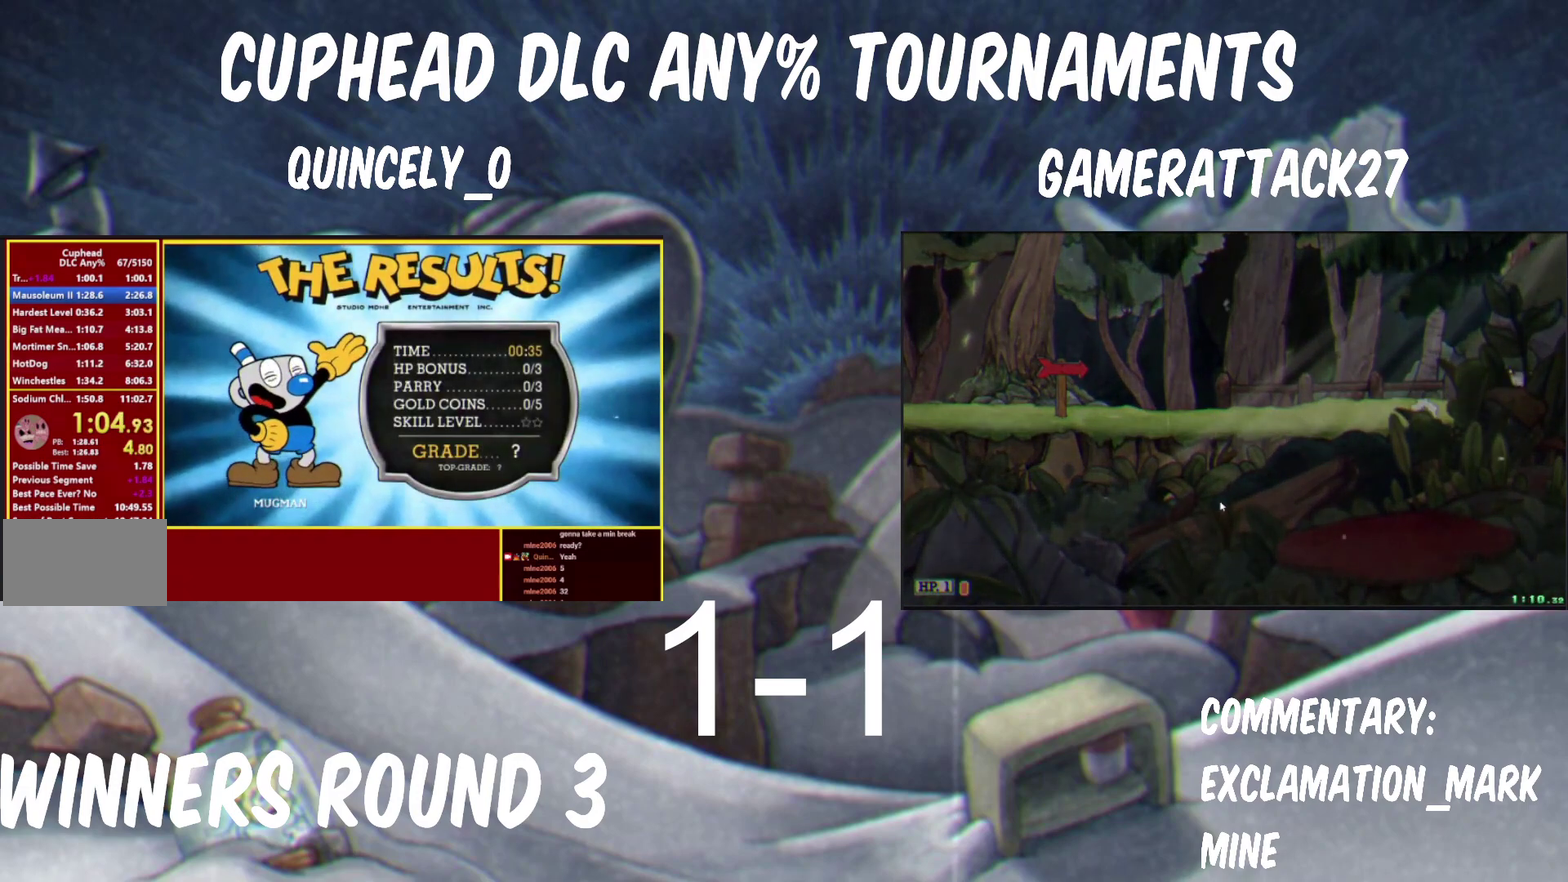
{"buttons": ["A", "B"], "left_stick": "center", "right_stick": "center", "events": [[50, "A", "up"], [50, "B", "up"], [183, "A", "down"], [200, "B", "down"], [250, "A", "up"], [250, "B", "up"], [383, "A", "down"], [400, "B", "down"], [450, "A", "up"], [450, "B", "up"], [500, "A", "down"], [500, "B", "down"]]}
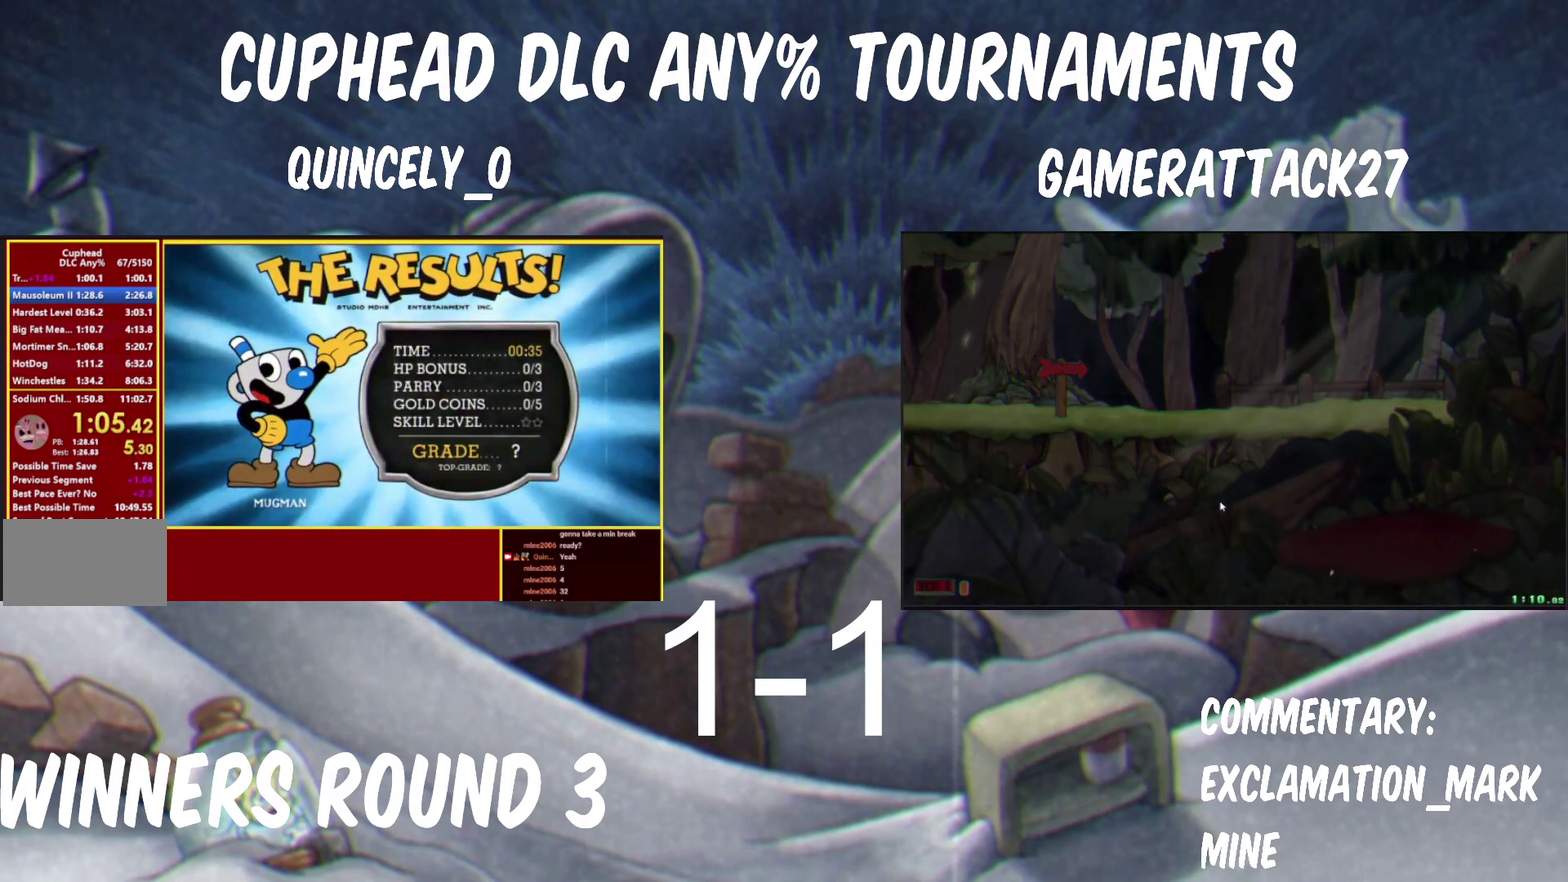
{"buttons": ["A"], "left_stick": "center", "right_stick": "center", "events": [[67, "B", "up"], [117, "B", "down"], [167, "B", "up"], [217, "B", "down"], [267, "B", "up"], [317, "B", "down"], [383, "A", "up"], [383, "B", "up"], [500, "A", "down"]]}
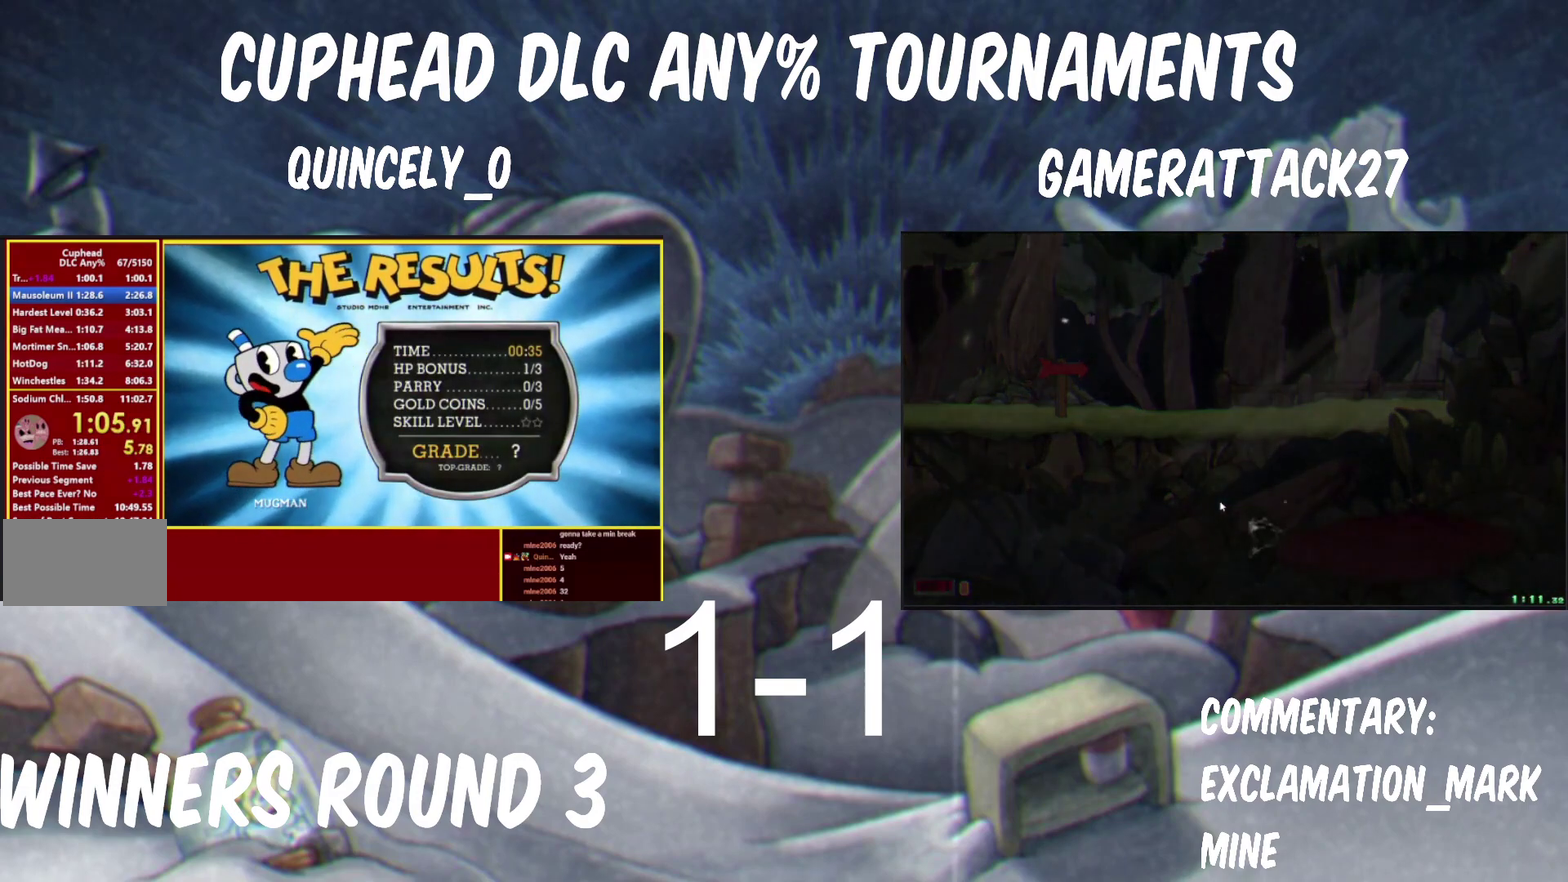
{"buttons": [], "left_stick": "center", "right_stick": "center", "events": [[17, "B", "down"], [67, "A", "up"], [67, "B", "up"], [217, "A", "down"], [267, "A", "up"], [333, "A", "down"], [350, "B", "down"], [400, "A", "up"], [400, "B", "up"]]}
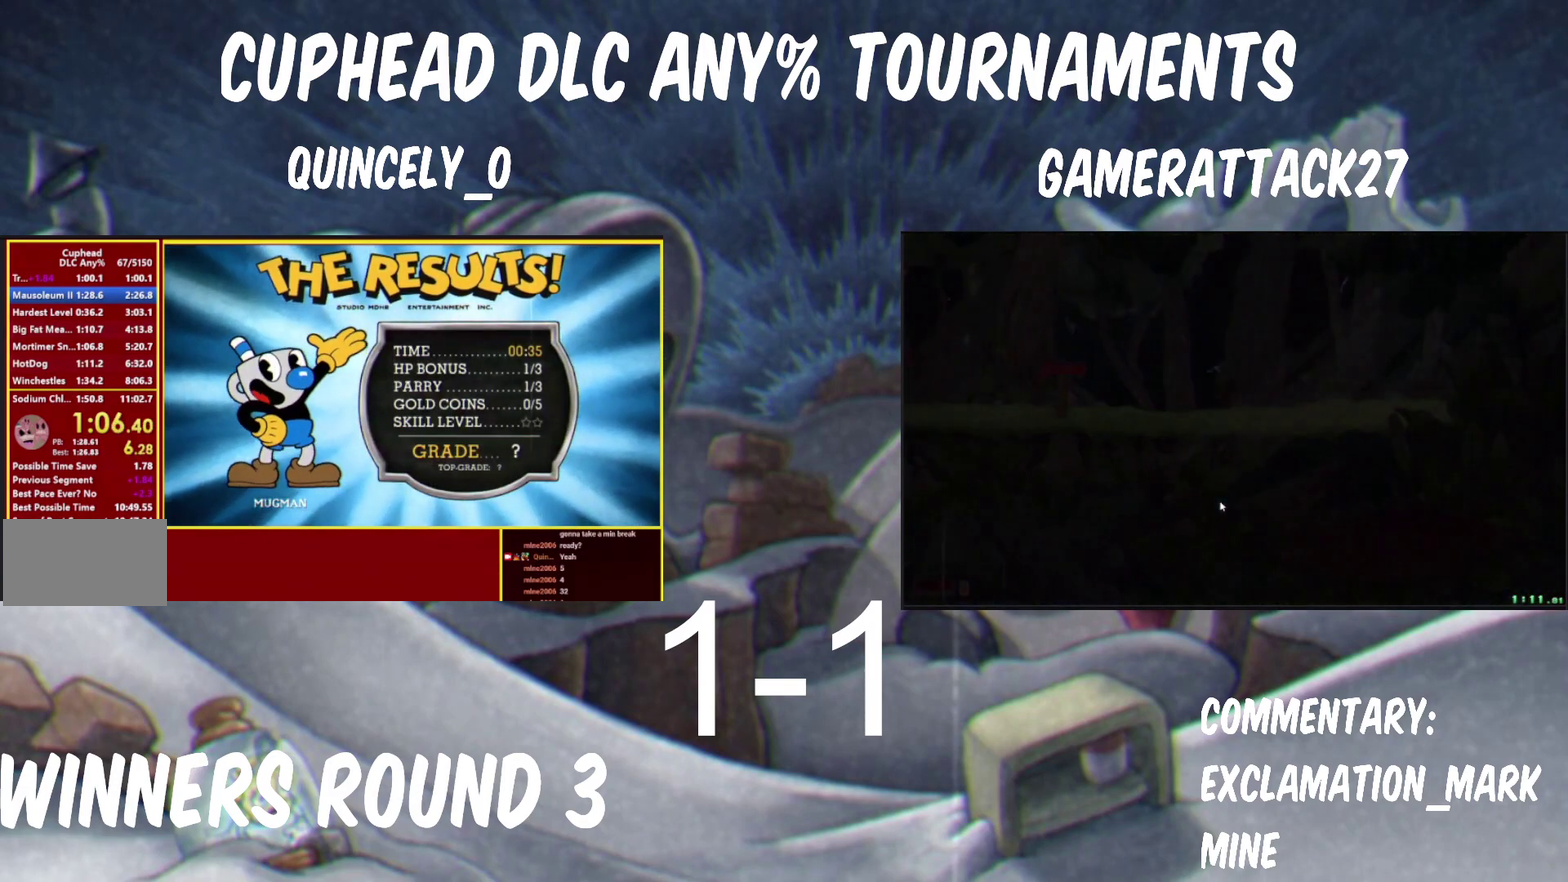
{"buttons": ["A", "B"], "left_stick": "center", "right_stick": "center", "events": [[33, "A", "down"], [100, "A", "up"], [150, "A", "down"], [150, "B", "down"], [217, "A", "up"], [217, "B", "up"], [350, "A", "down"], [367, "B", "down"], [417, "A", "up"], [417, "B", "up"], [467, "A", "down"], [467, "B", "down"]]}
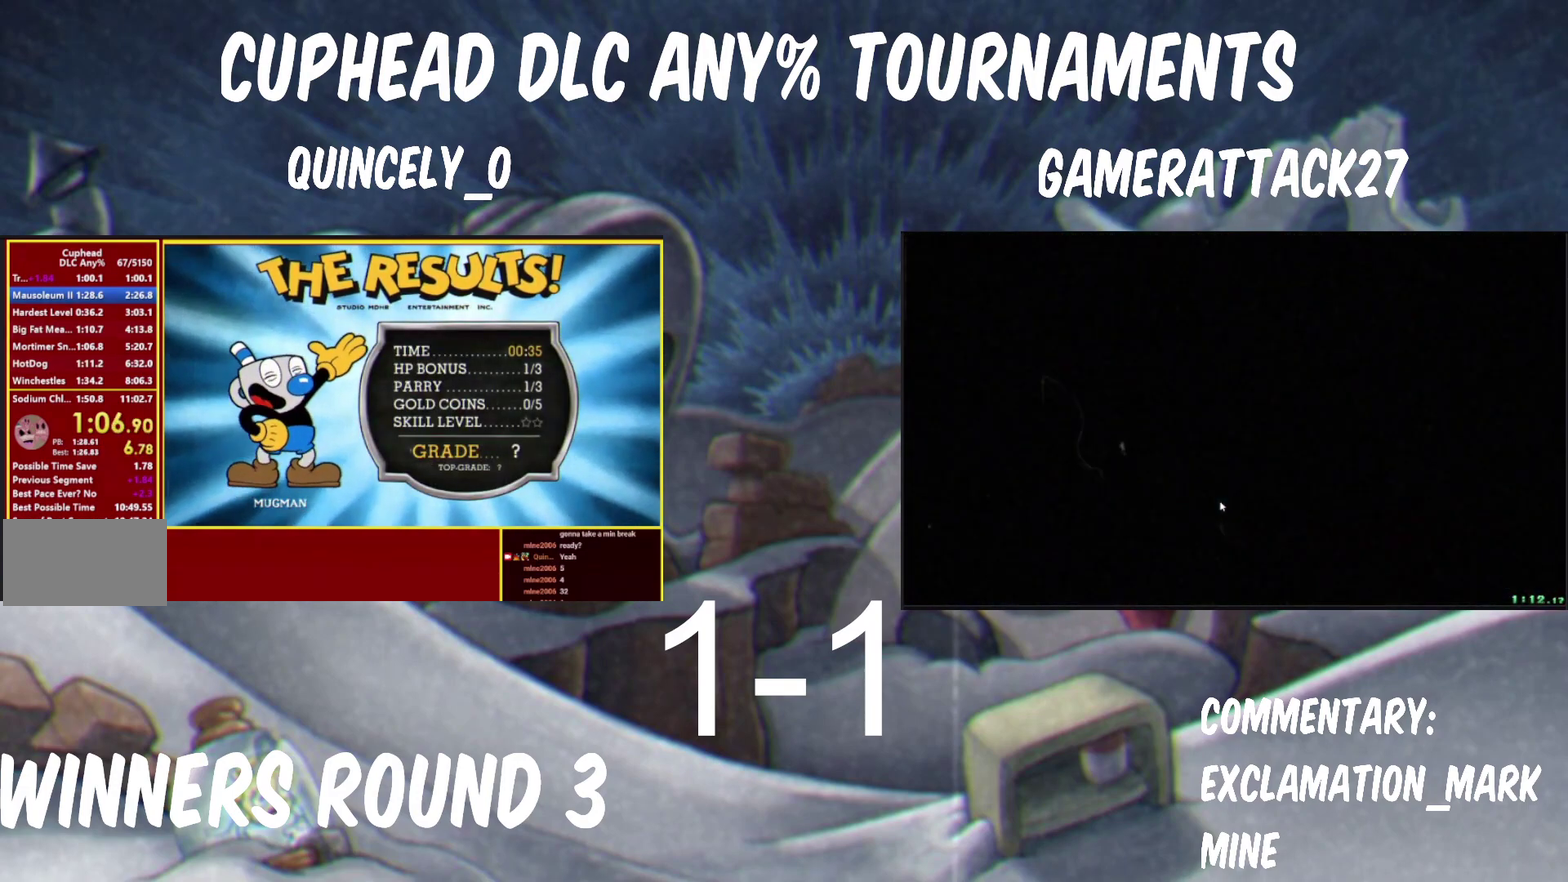
{"buttons": ["A", "B"], "left_stick": "center", "right_stick": "center", "events": [[17, "A", "up"], [17, "B", "up"], [167, "A", "down"], [167, "B", "down"], [217, "A", "up"], [217, "B", "up"], [283, "A", "down"], [283, "B", "down"], [417, "A", "up"], [417, "B", "up"], [483, "A", "down"], [483, "B", "down"]]}
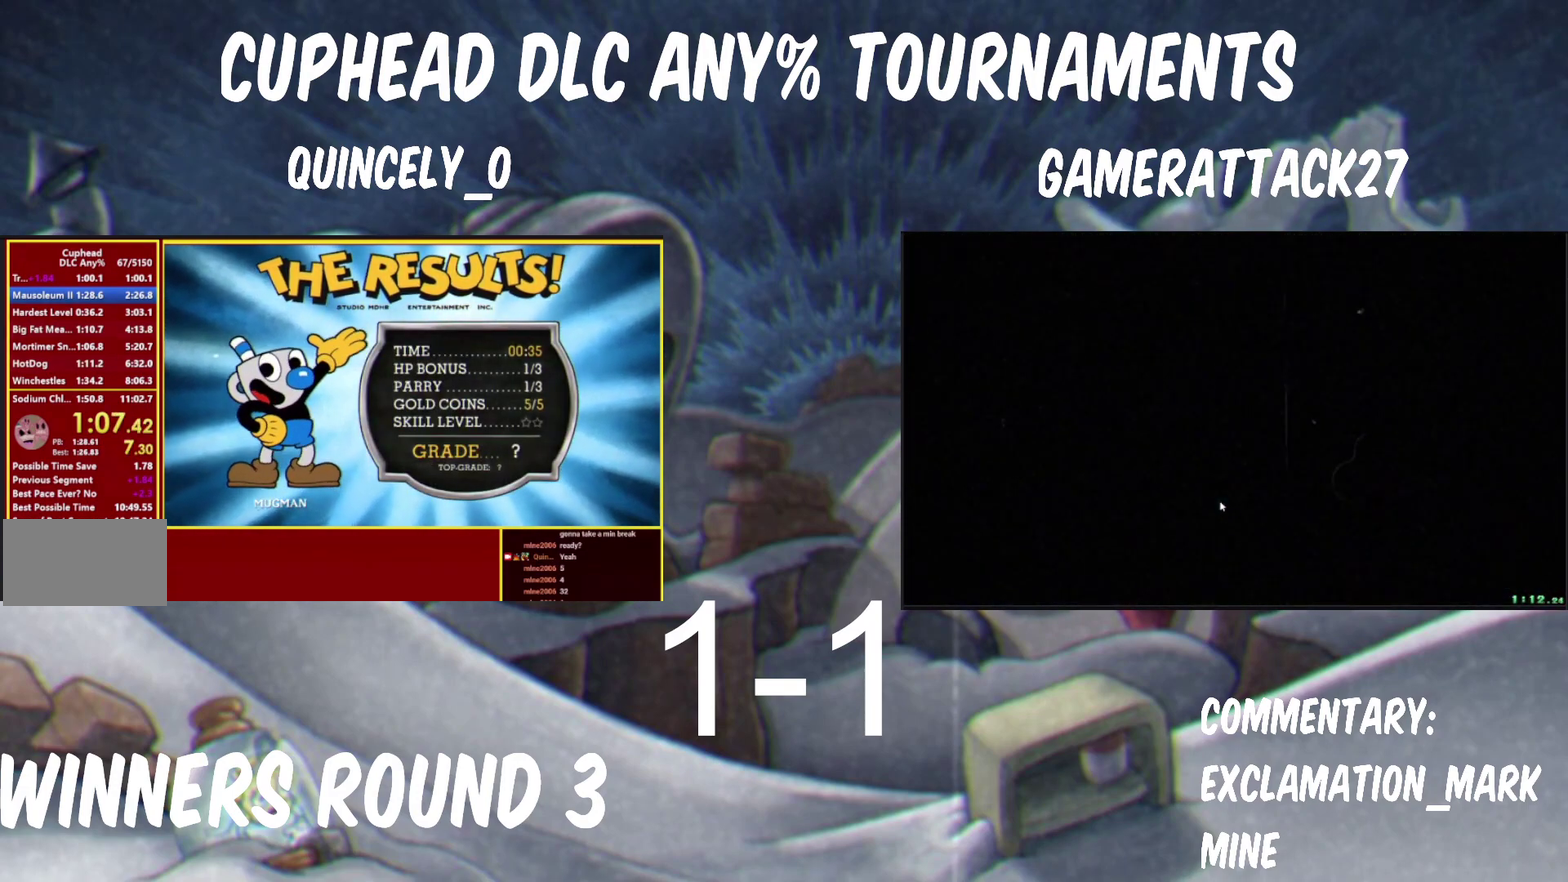
{"buttons": [], "left_stick": "center", "right_stick": "center"}
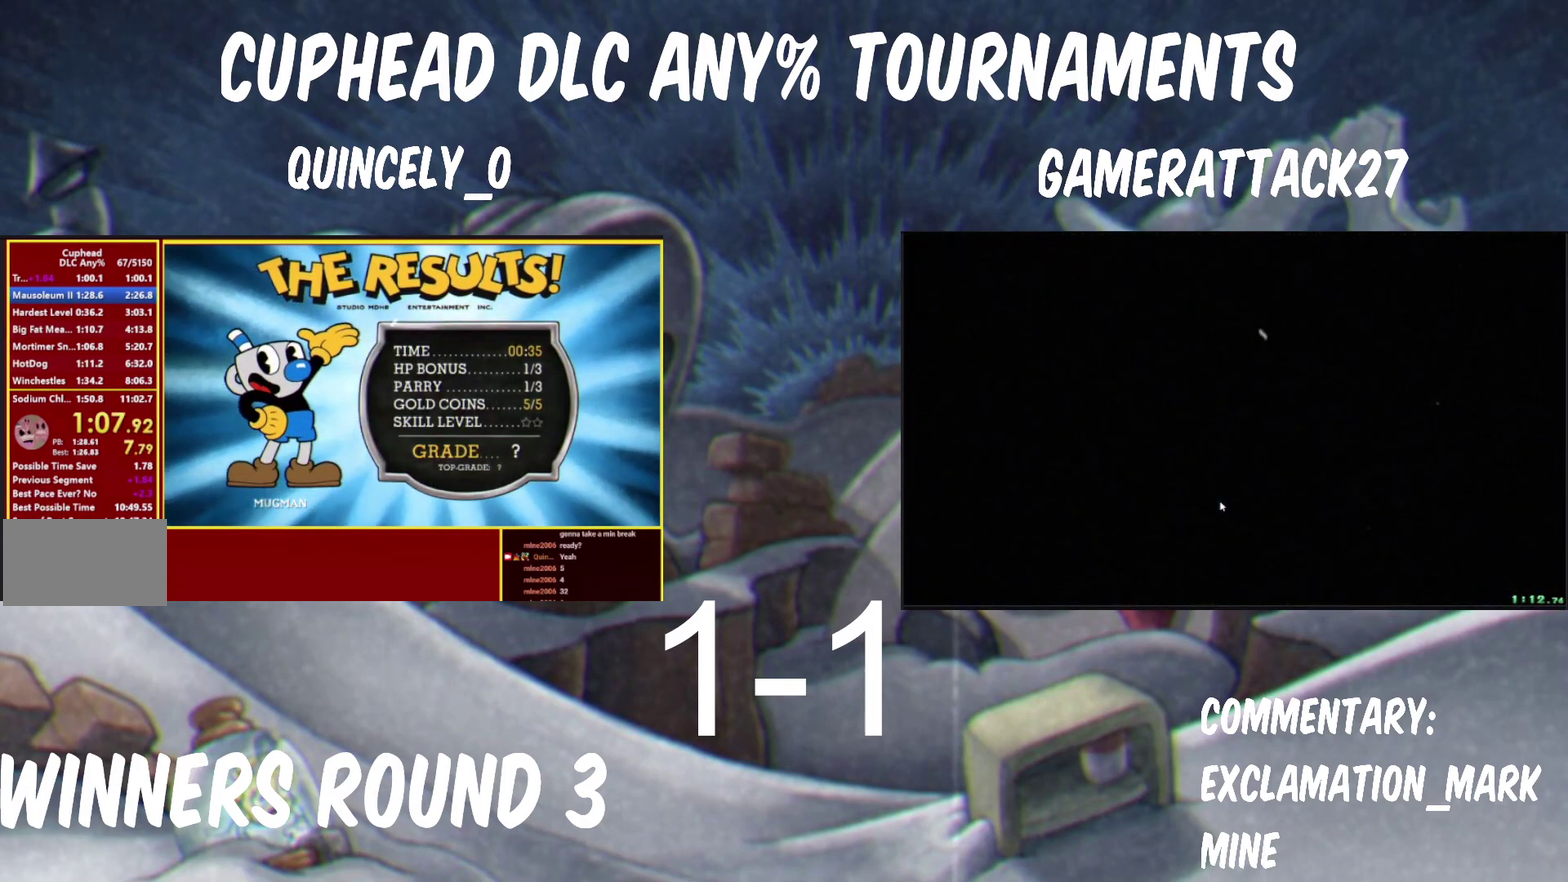
{"buttons": ["A", "B"], "left_stick": "center", "right_stick": "center"}
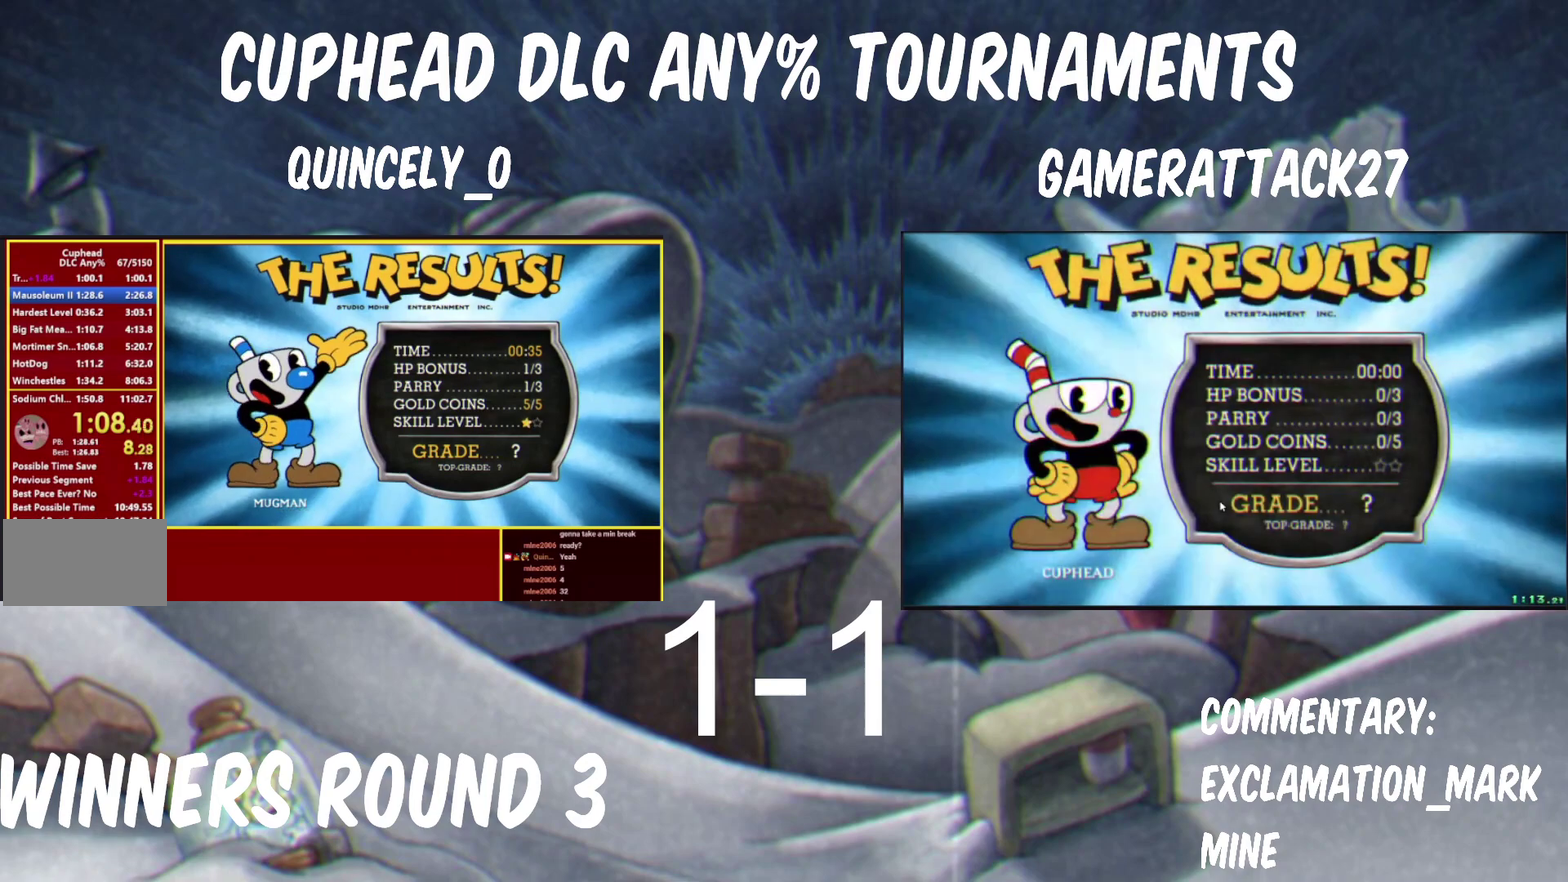
{"buttons": ["A", "B"], "left_stick": "center", "right_stick": "center", "events": [[33, "B", "up"], [100, "A", "up"], [167, "A", "down"], [167, "B", "down"], [317, "A", "up"], [367, "A", "down"]]}